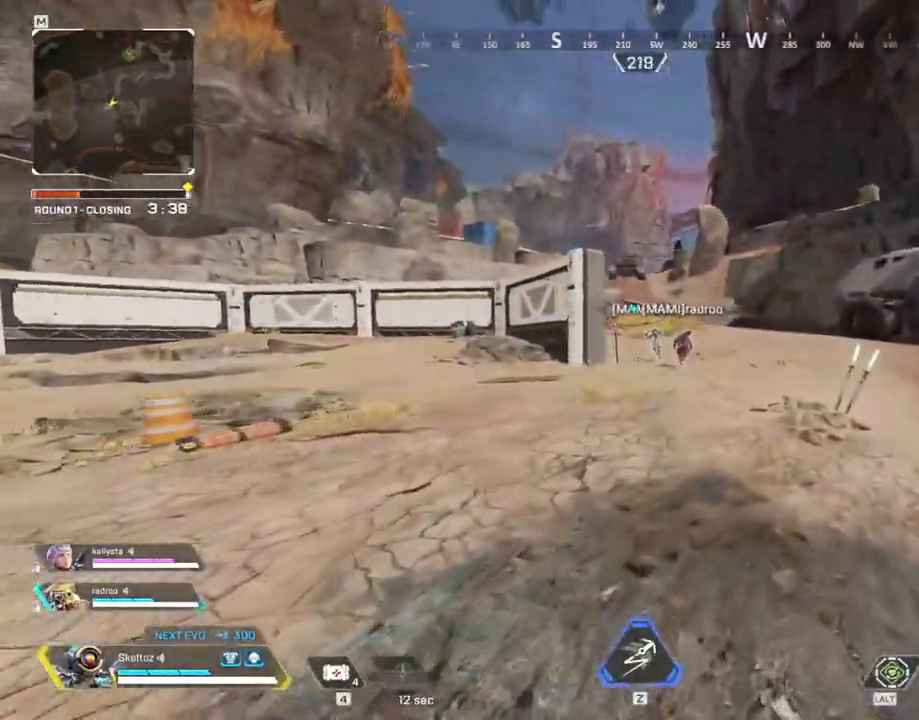
Gameplay with keyboard and mouse; each line is a JSON object with the keys and mouse buttons held at the frame after it. "events" lists presses ("down") and releases ("up") of "1", "2", "3", "4", "5", "a", "alt", "b", "c", "ctrl", "d", "e", "f", "g", "q", "r", "s", "shift", "space", "t", "tab", "tilde", "v", "w", "x", "z", "mouse_left", "mouse_wheel", "mouse_right", "mouse_mb4" and "mouse_mb5" between this image and that frame as [ms after this image, input, new state], when the widget could be followed in between. "mouse_left", "mouse_wheel", "mouse_right", "mouse_mb4", "mouse_mb5" = the "left", "wheel", "right", "mb4", "mb5" buttons of the "mouse" list. No other keys are recorded. "wheel" means that the mouse wheel is clicked or scrolled. Mouse movement is not recorded.
{"keys": ["shift", "w"], "mouse": [], "events": [[83, "d", "up"]]}
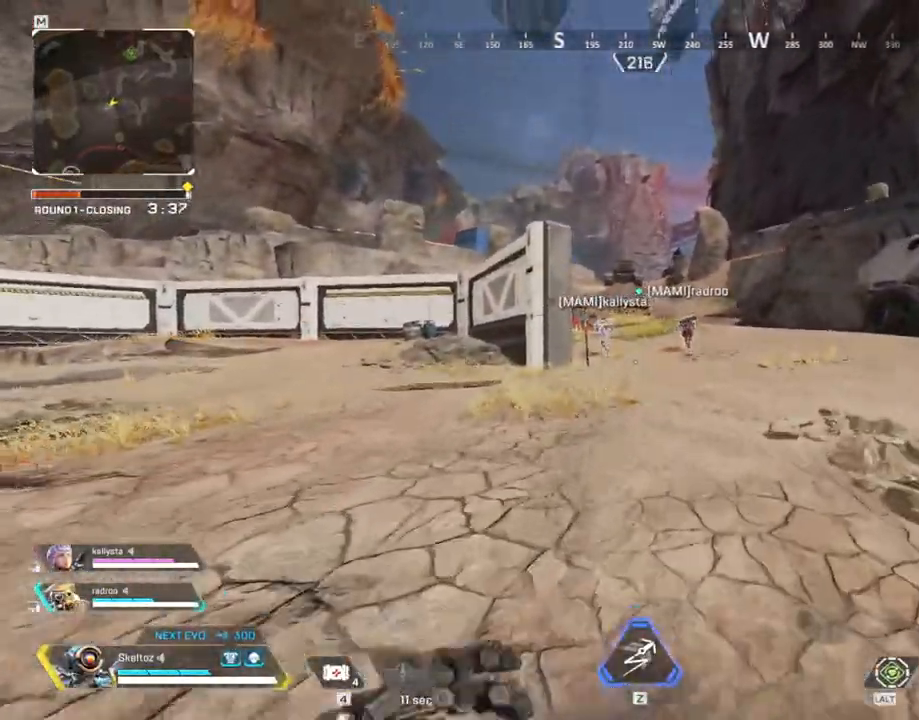
{"keys": ["shift", "w"], "mouse": [], "events": []}
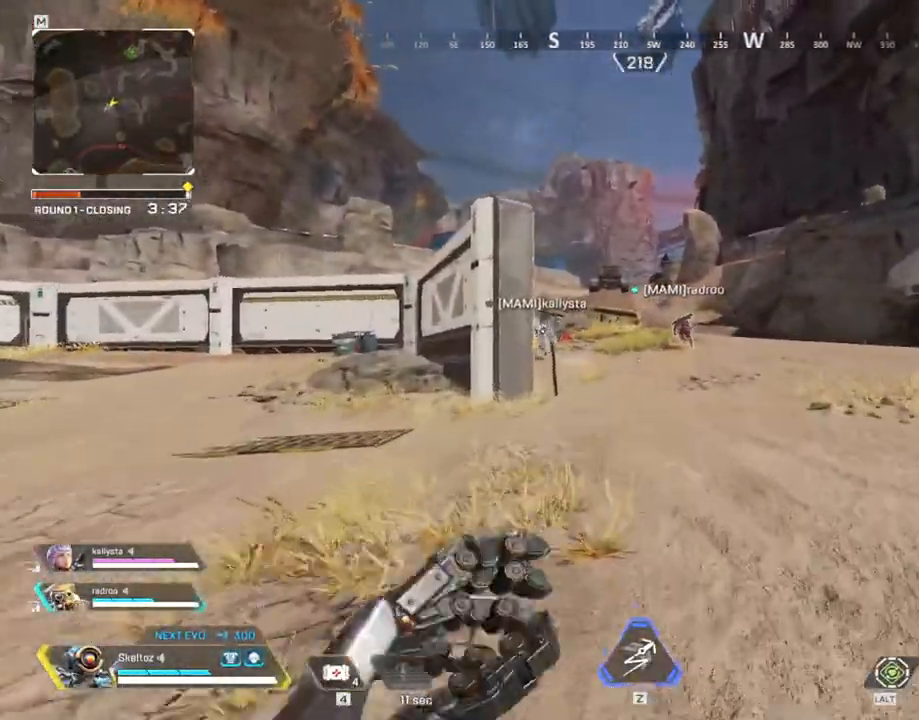
{"keys": ["shift", "w"], "mouse": [], "events": []}
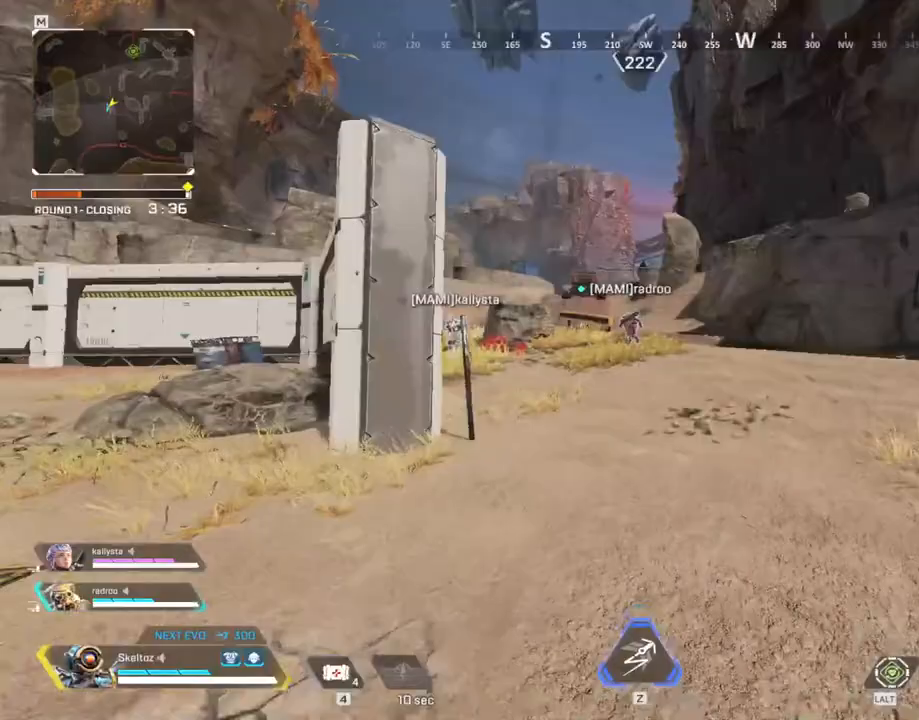
{"keys": ["d", "w"], "mouse": [], "events": [[17, "shift", "up"], [183, "d", "down"]]}
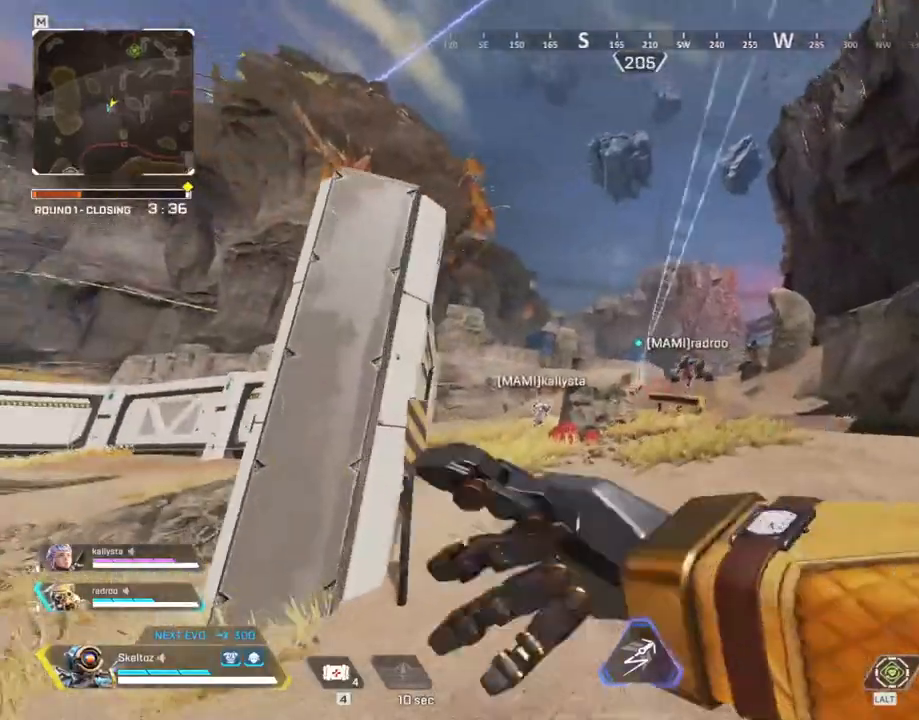
{"keys": ["d"], "mouse": ["left"], "events": [[433, "mouse_left", "down"], [433, "w", "up"]]}
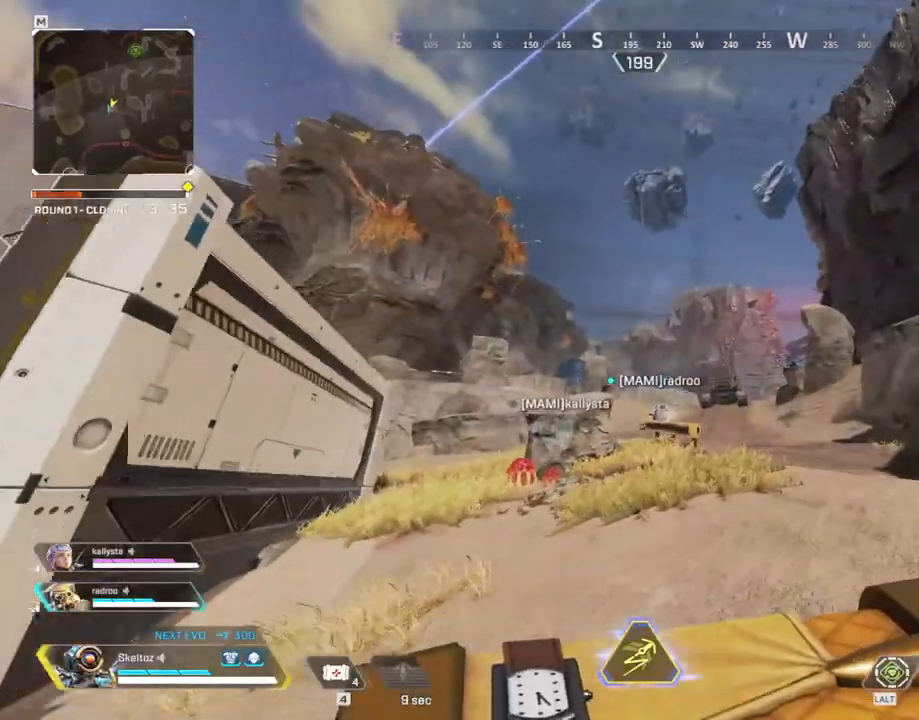
{"keys": ["a"], "mouse": [], "events": [[117, "mouse_left", "up"], [400, "a", "down"], [450, "d", "up"]]}
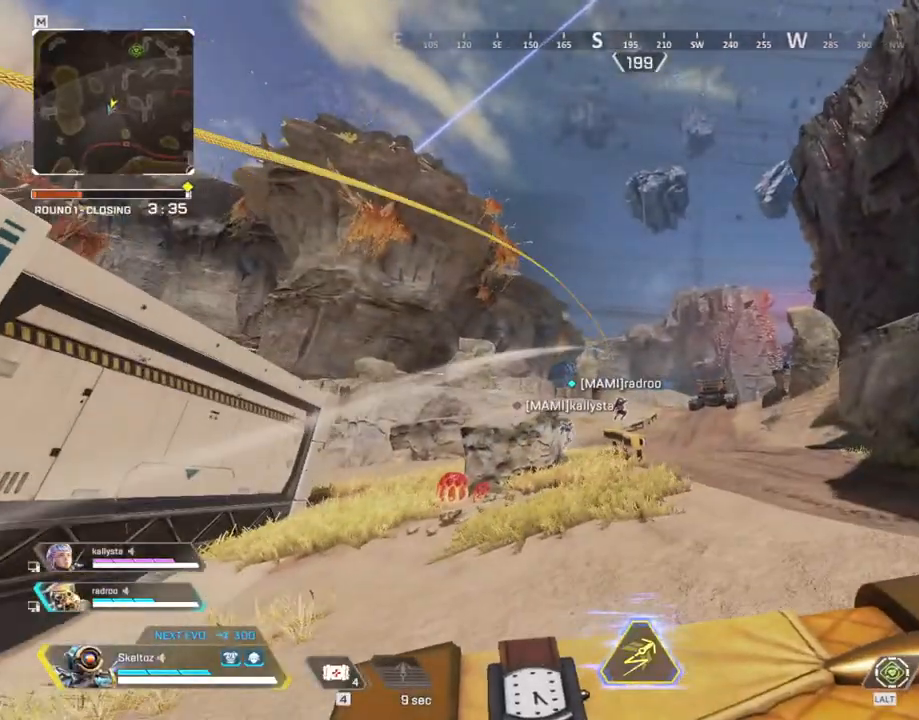
{"keys": ["a", "e"], "mouse": [], "events": [[500, "e", "down"]]}
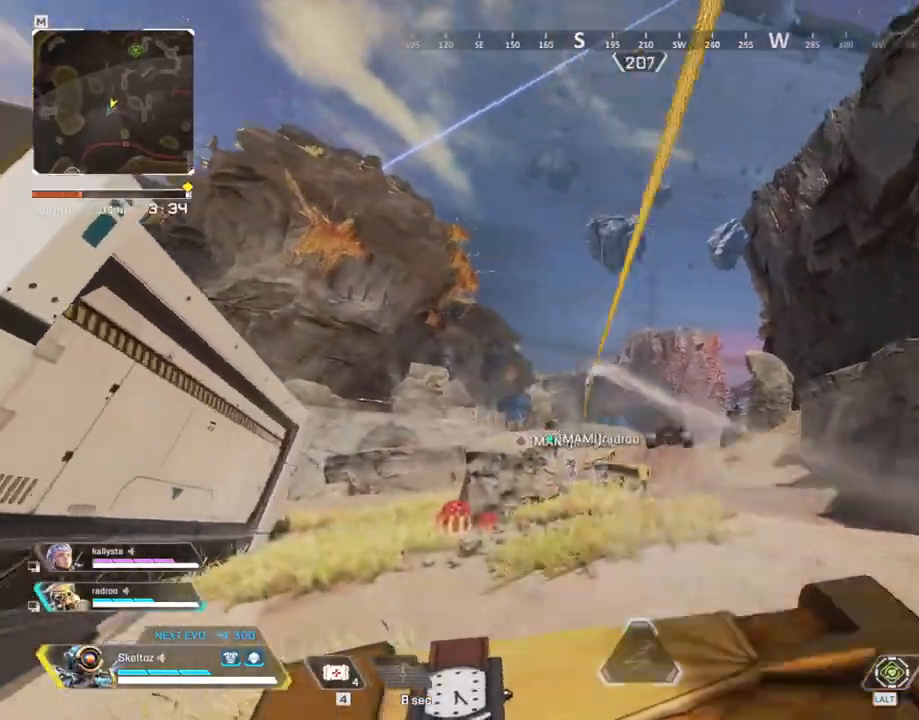
{"keys": ["e"], "mouse": [], "events": [[50, "a", "up"], [250, "e", "up"], [333, "e", "down"]]}
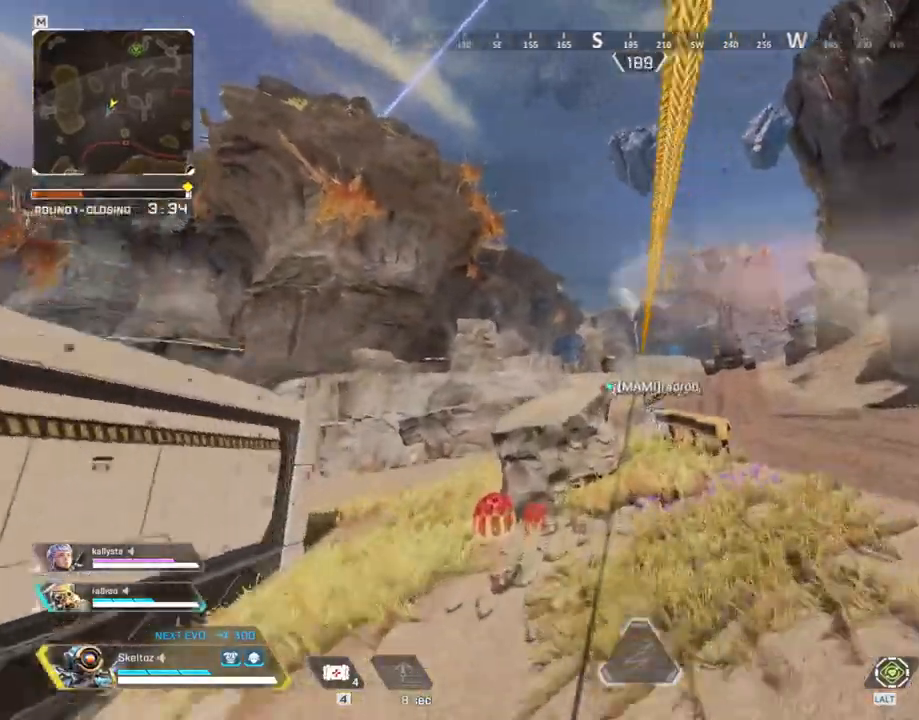
{"keys": [], "mouse": [], "events": [[67, "e", "up"]]}
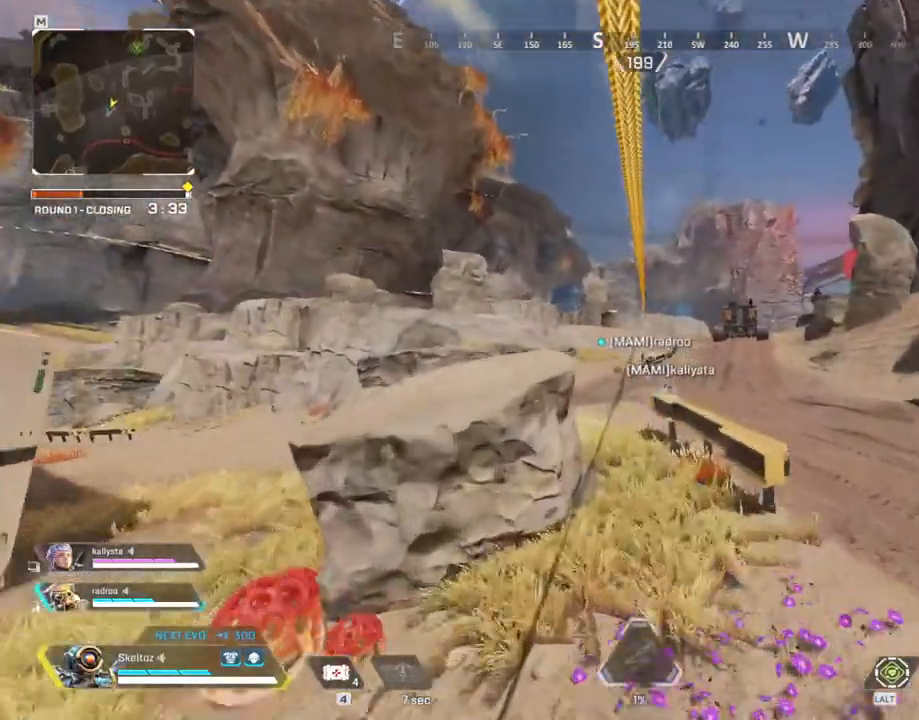
{"keys": [], "mouse": [], "events": []}
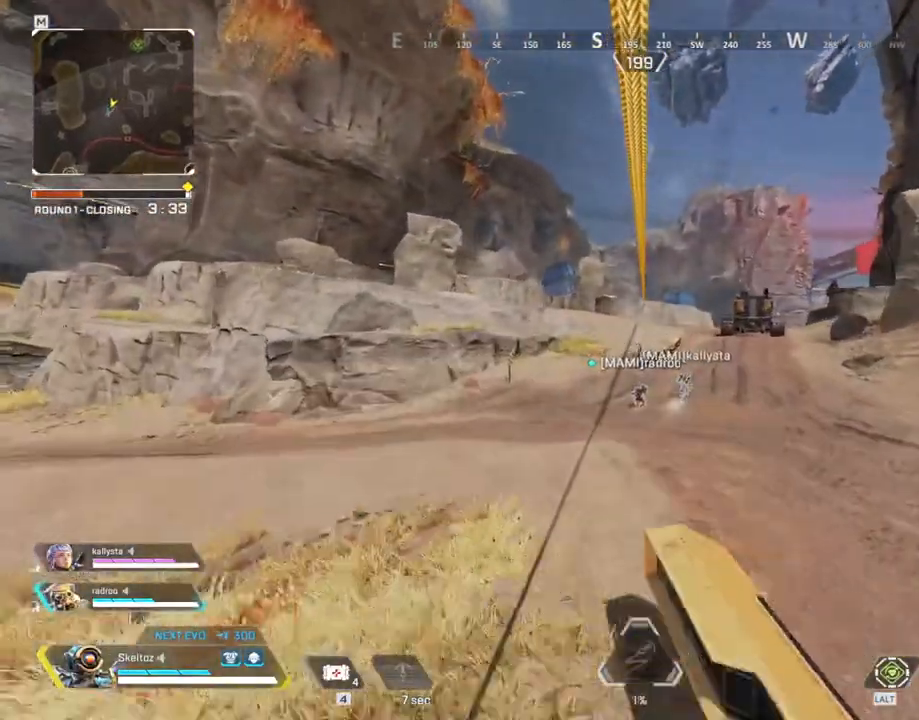
{"keys": [], "mouse": [], "events": []}
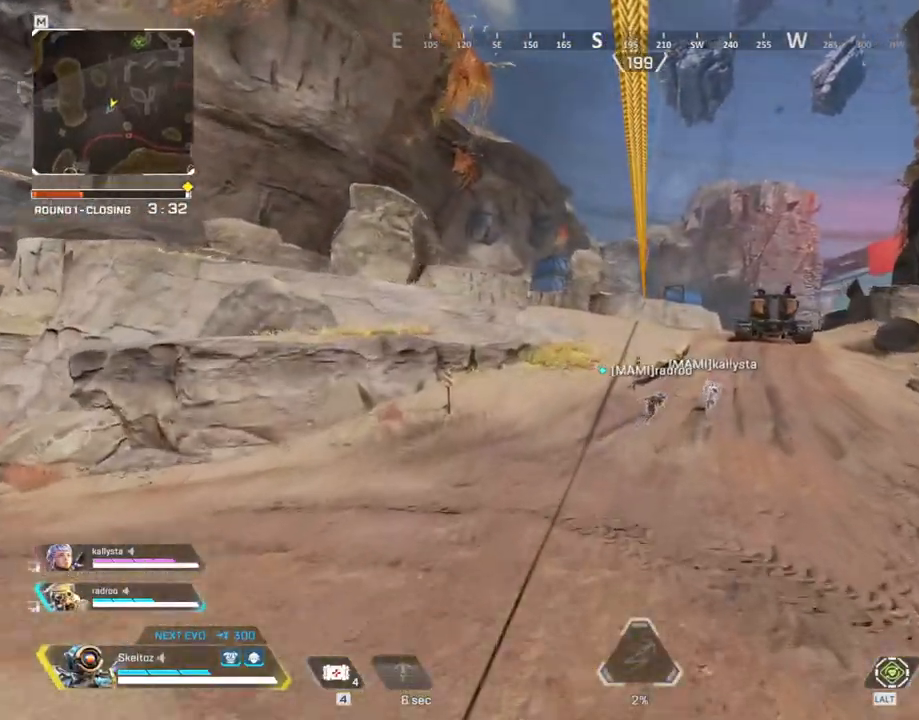
{"keys": [], "mouse": [], "events": []}
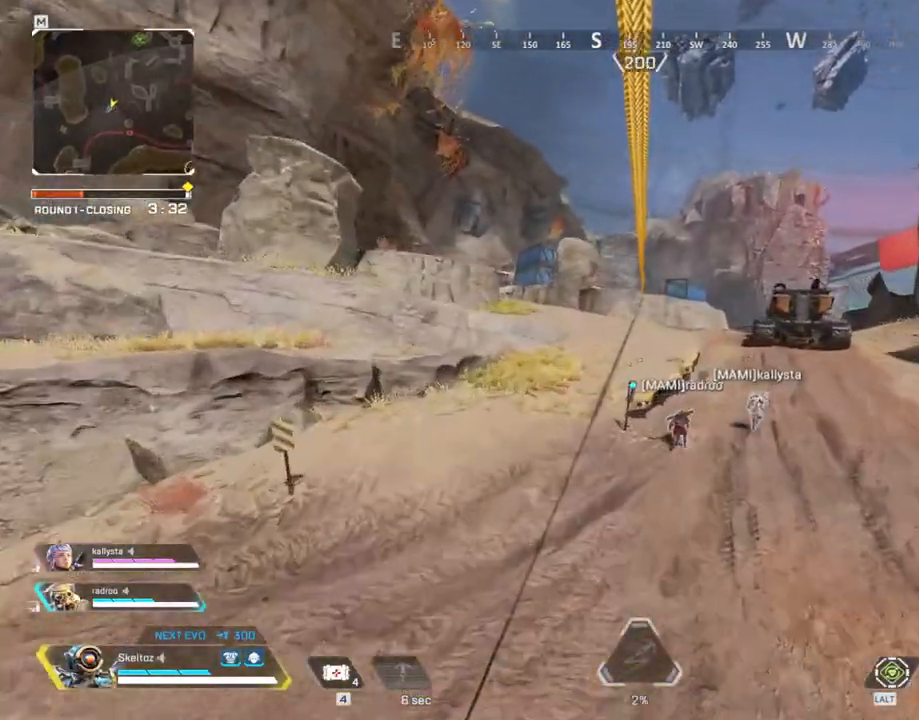
{"keys": [], "mouse": [], "events": []}
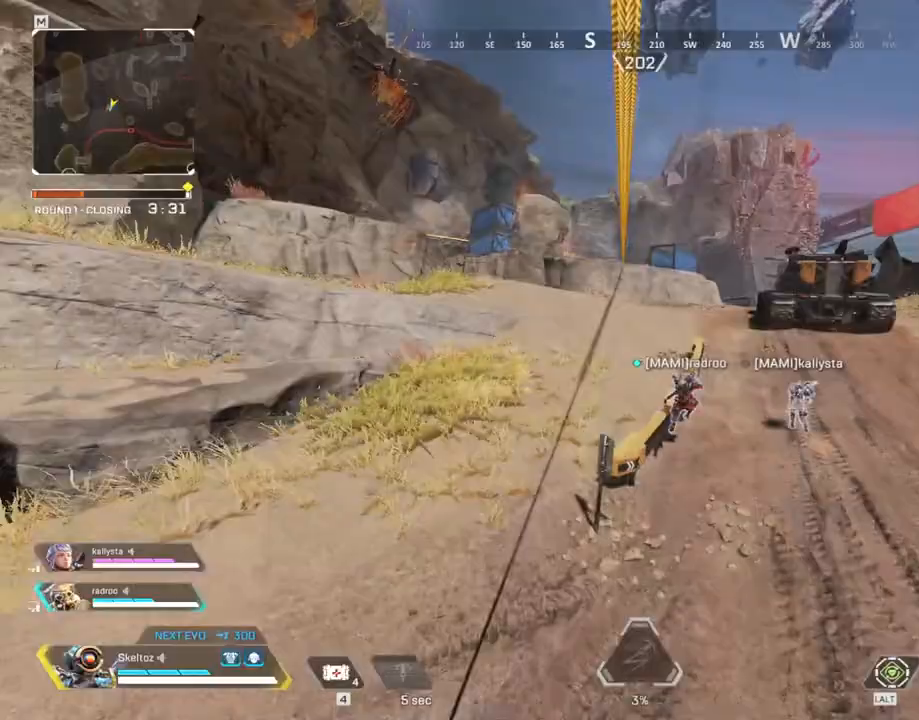
{"keys": [], "mouse": [], "events": []}
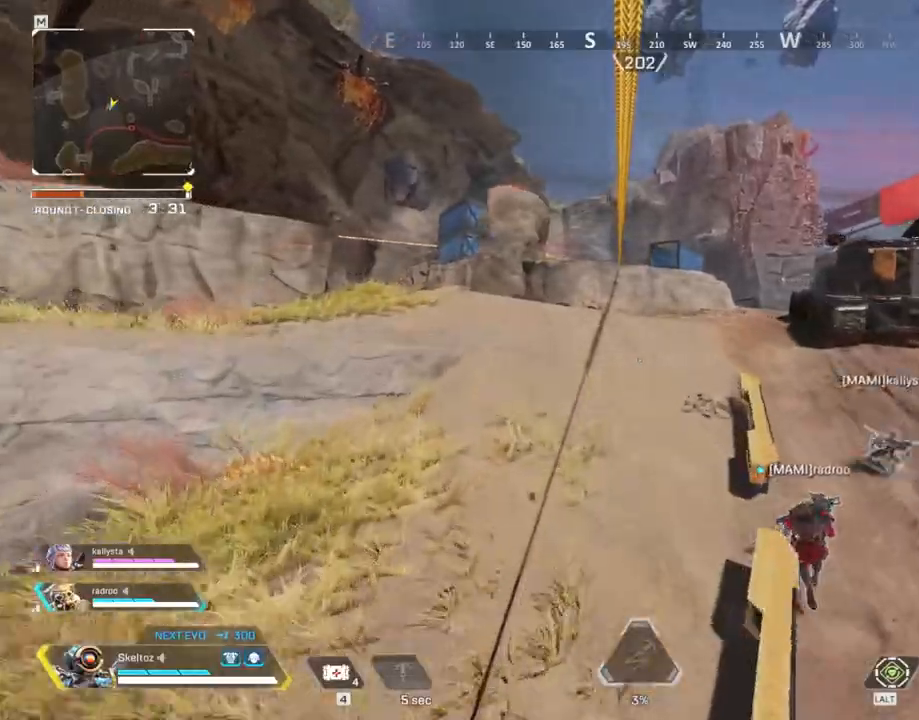
{"keys": [], "mouse": [], "events": []}
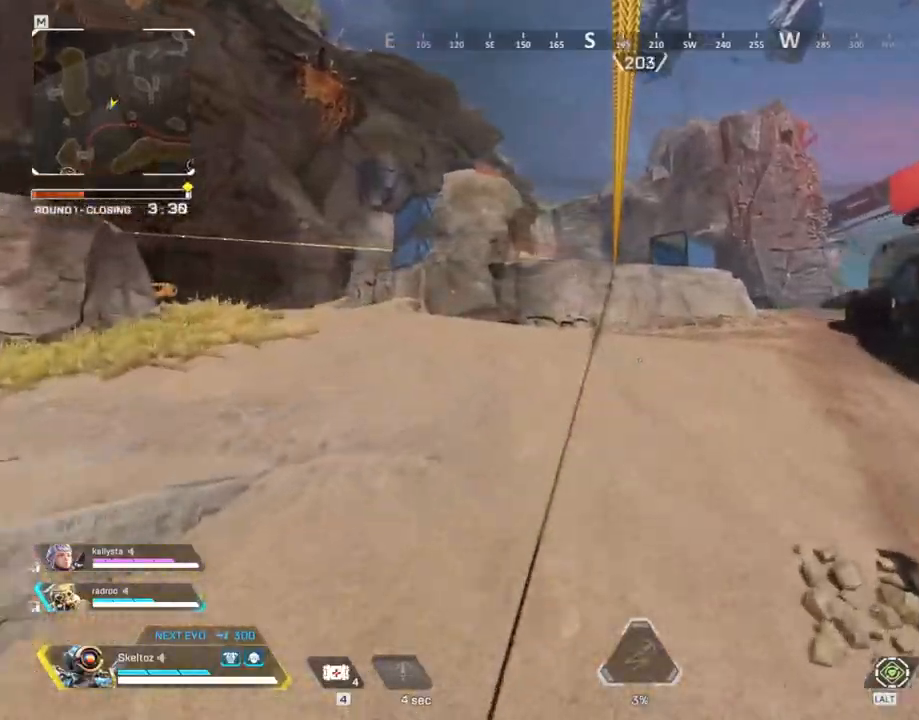
{"keys": [], "mouse": [], "events": []}
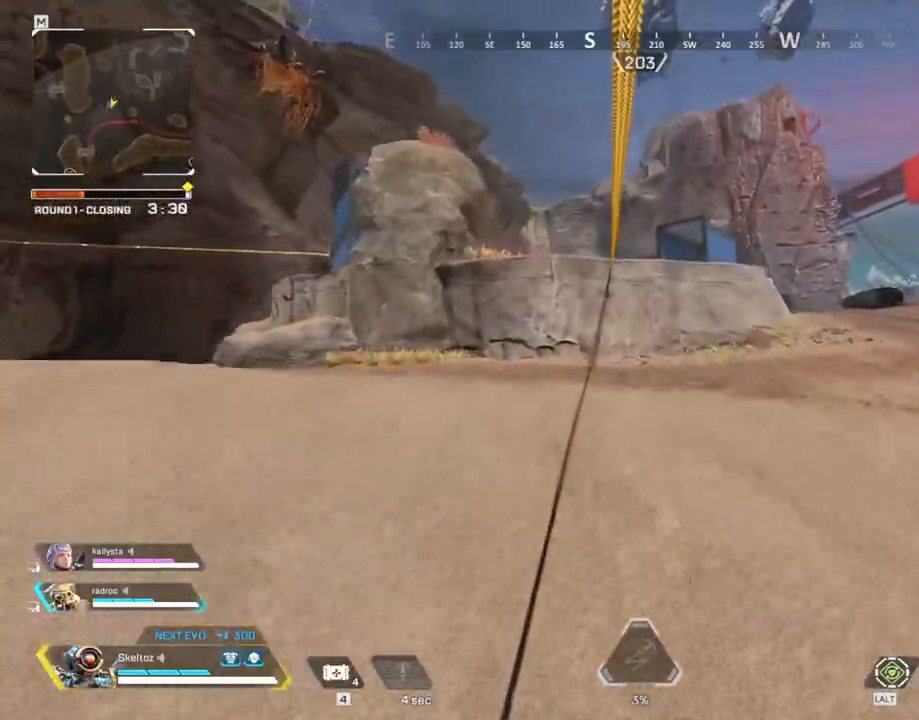
{"keys": [], "mouse": [], "events": []}
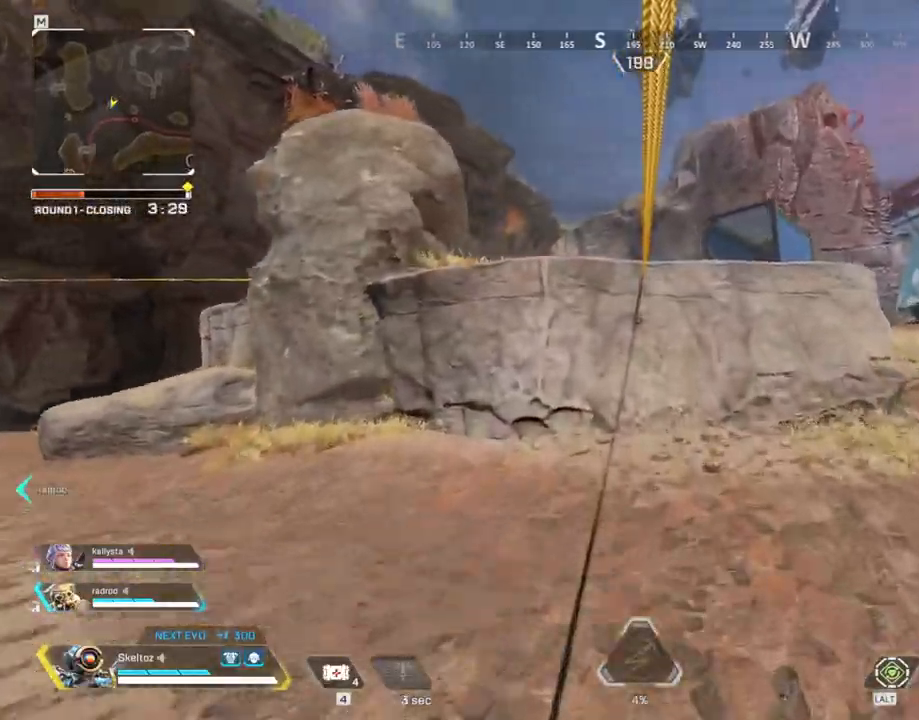
{"keys": ["space", "w"], "mouse": [], "events": [[17, "w", "down"], [383, "space", "down"]]}
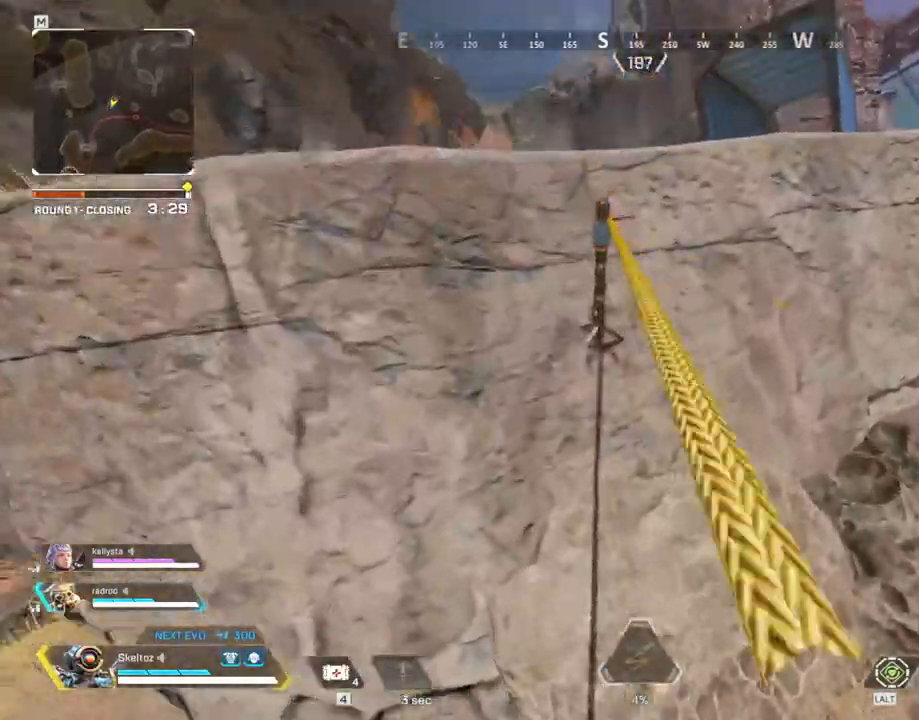
{"keys": ["space", "w"], "mouse": [], "events": []}
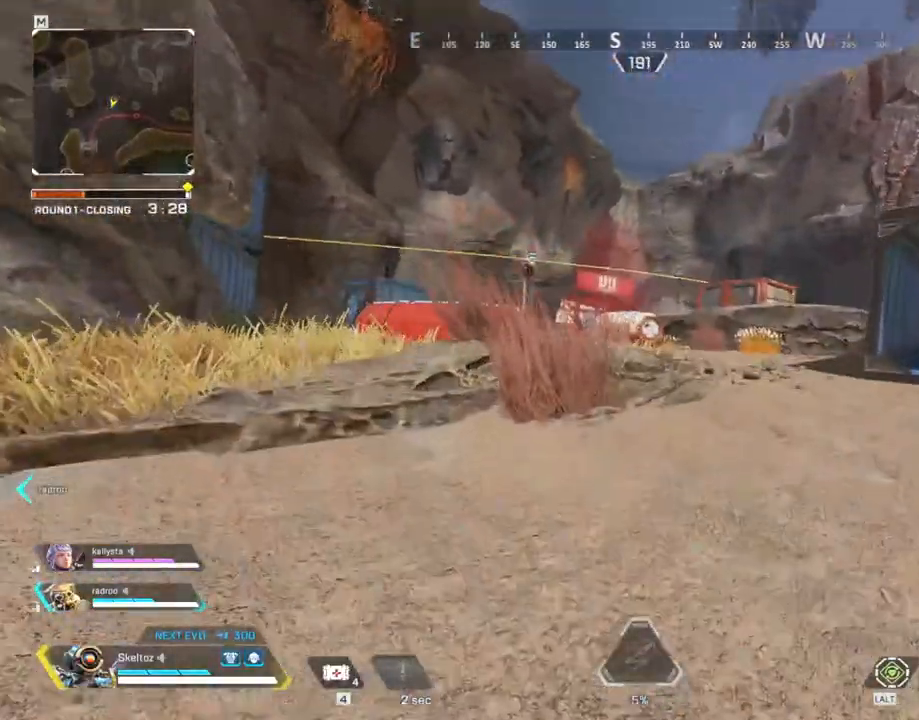
{"keys": ["shift", "w"], "mouse": [], "events": [[100, "space", "up"], [317, "shift", "down"]]}
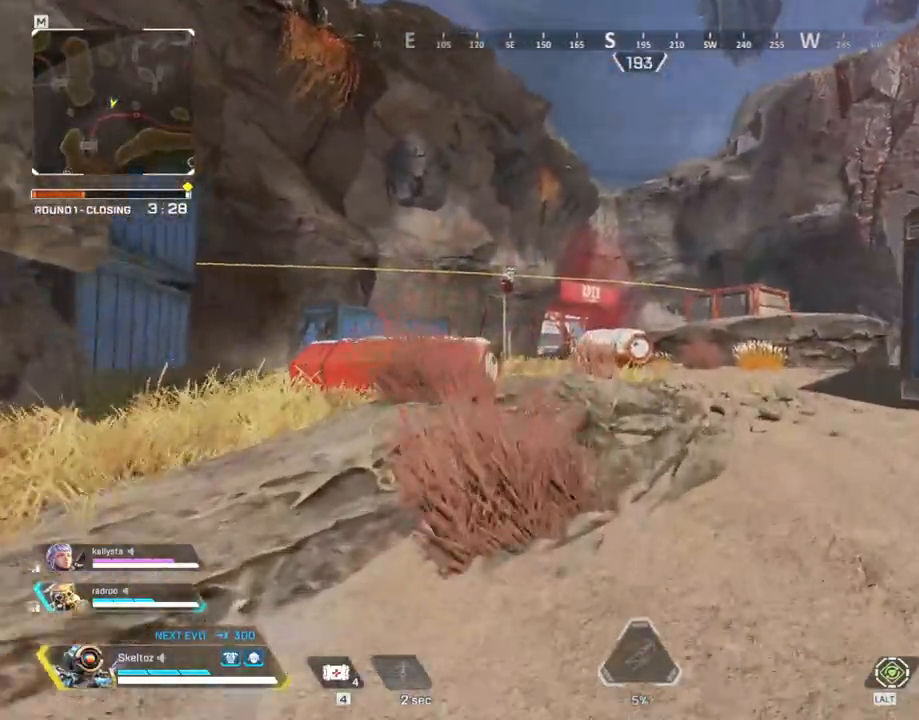
{"keys": ["shift", "w"], "mouse": [], "events": []}
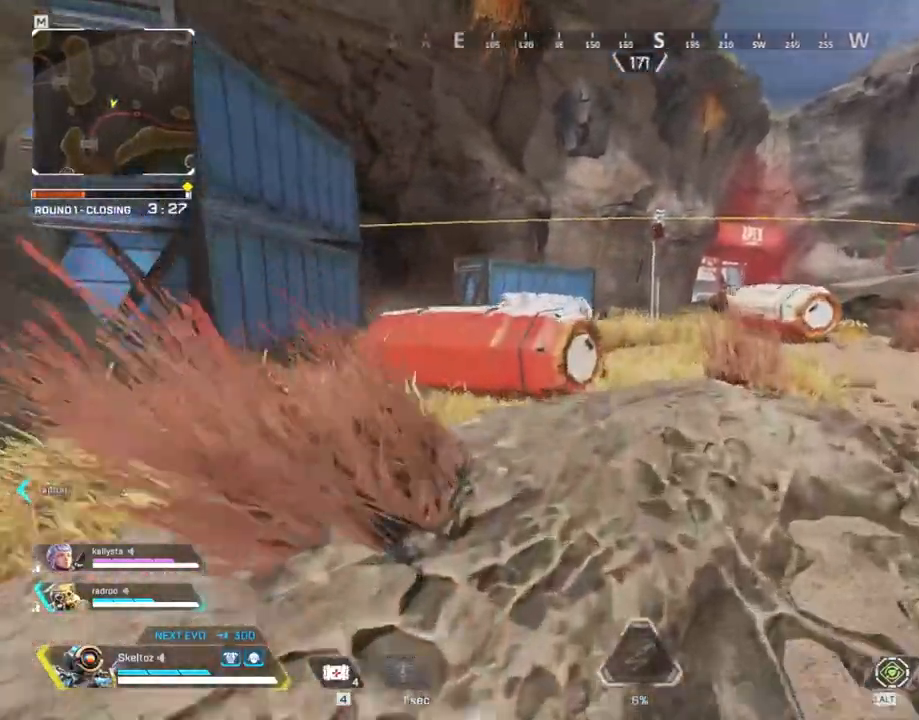
{"keys": ["w"], "mouse": [], "events": [[233, "shift", "up"]]}
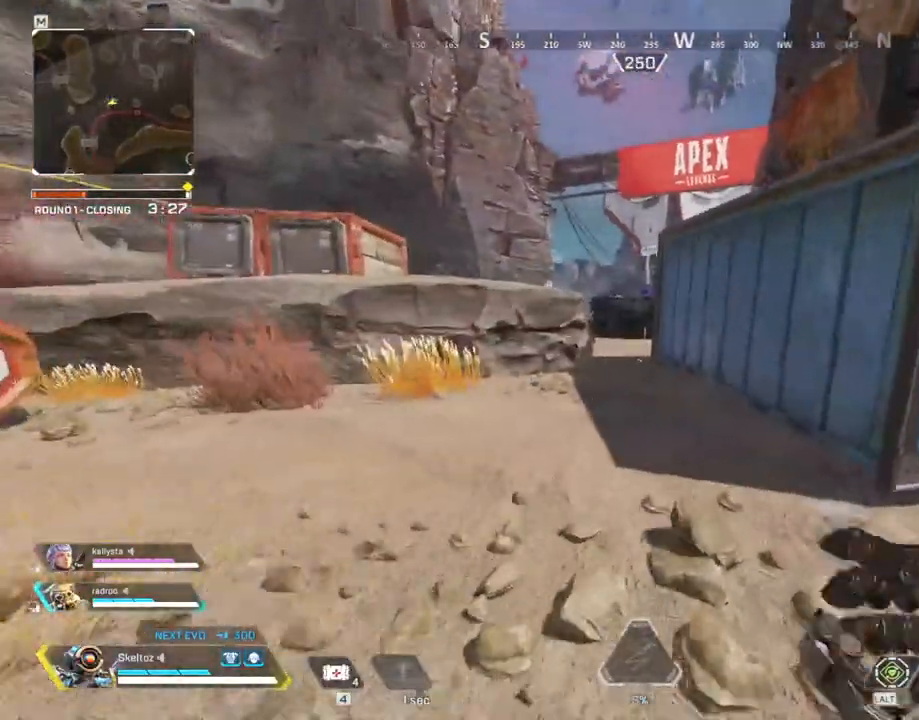
{"keys": ["w"], "mouse": [], "events": []}
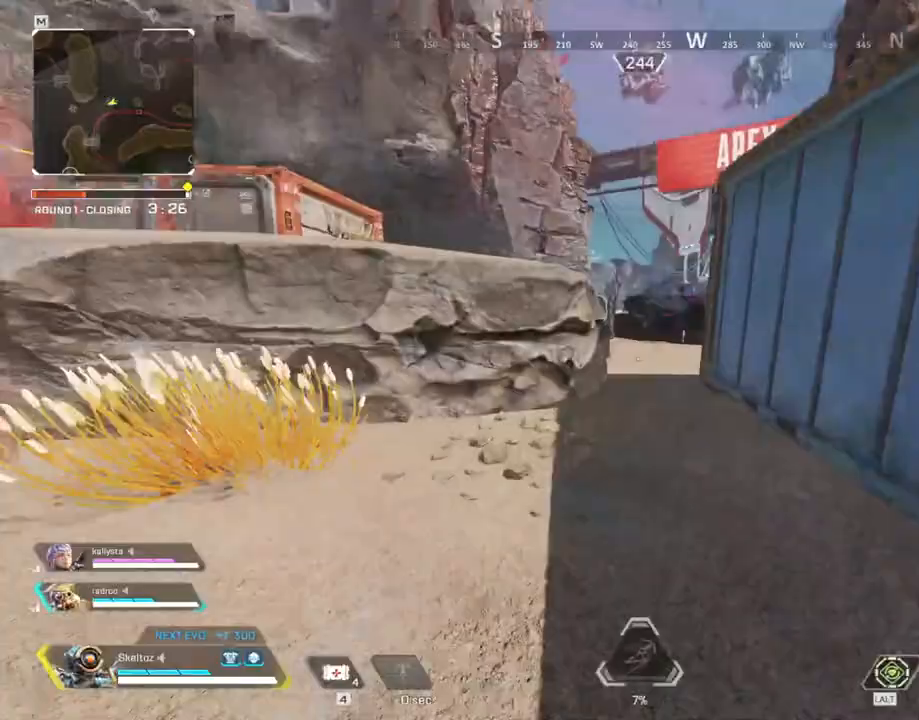
{"keys": ["space", "w"], "mouse": [], "events": [[217, "space", "down"]]}
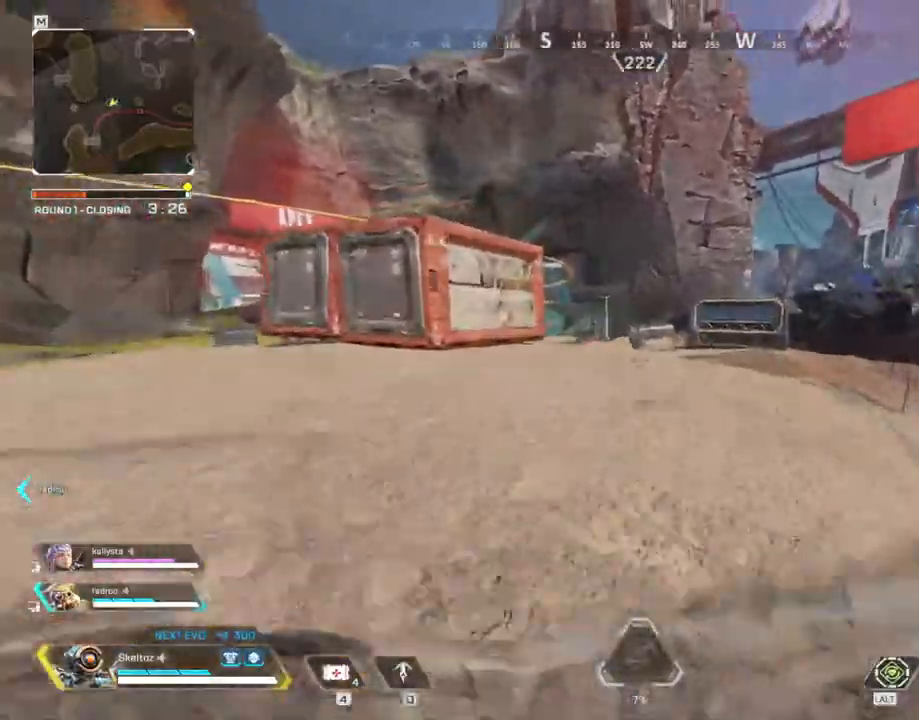
{"keys": ["w"], "mouse": [], "events": [[33, "space", "up"], [267, "1", "down"], [417, "1", "up"]]}
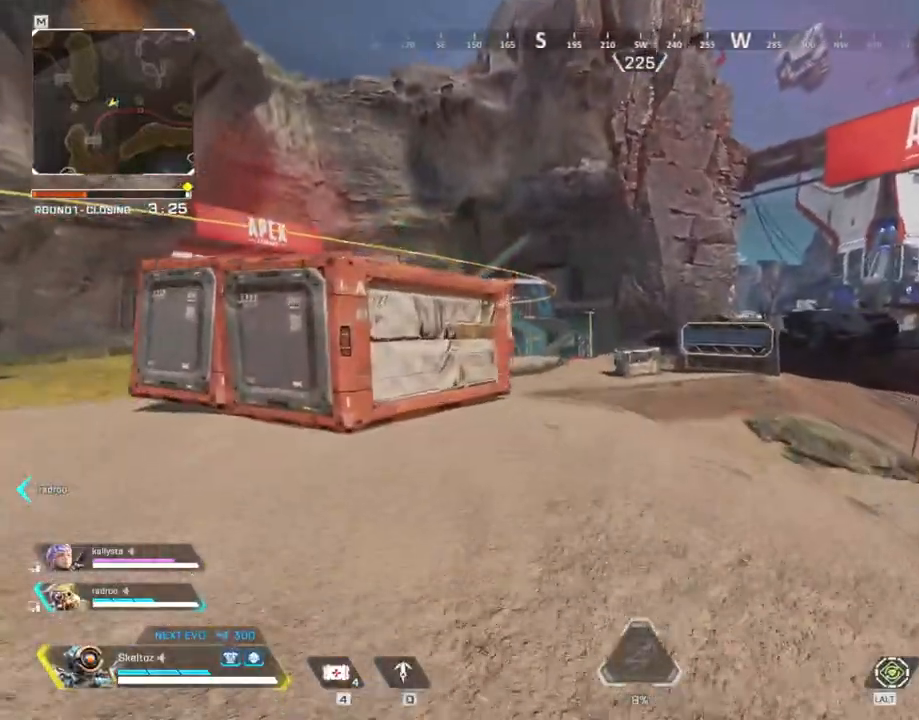
{"keys": ["3", "w"], "mouse": [], "events": [[50, "space", "down"], [150, "space", "up"], [483, "3", "down"]]}
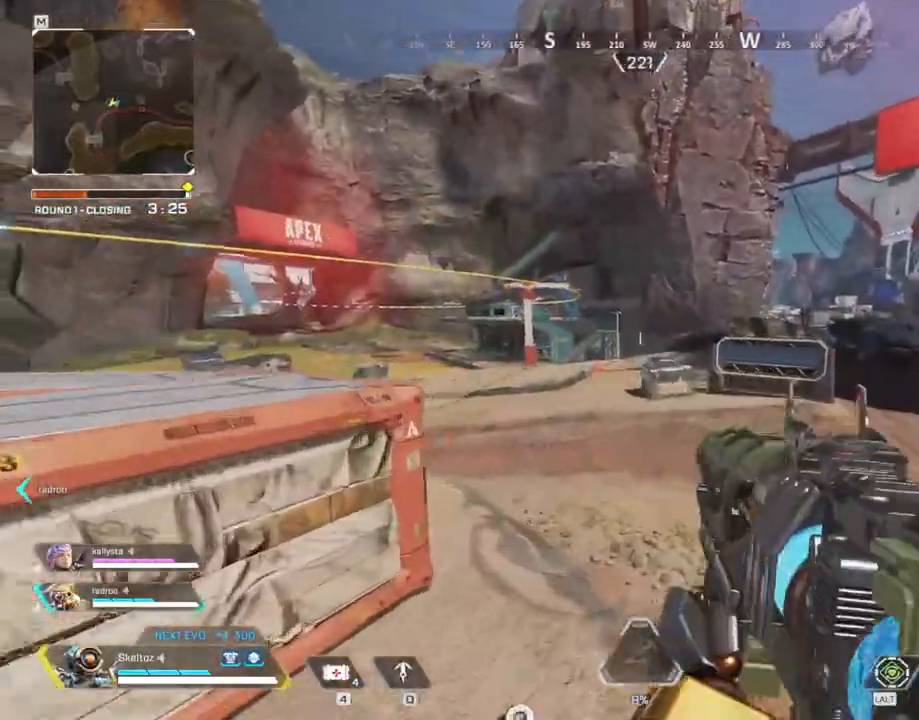
{"keys": ["shift", "space", "w"], "mouse": [], "events": [[117, "3", "up"], [217, "shift", "down"], [450, "space", "down"]]}
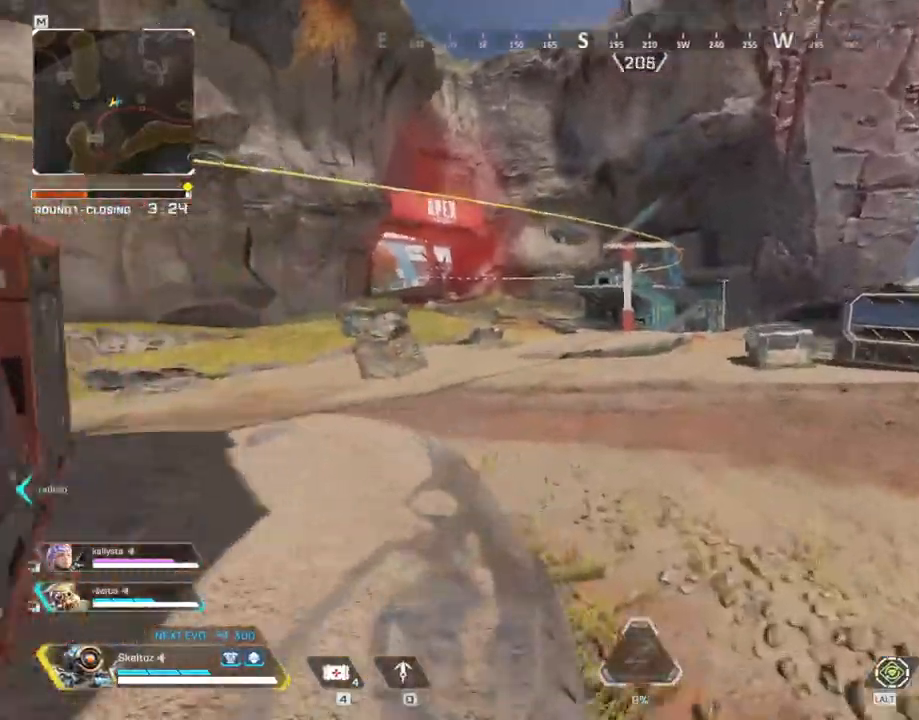
{"keys": ["shift", "w"], "mouse": [], "events": [[183, "space", "up"]]}
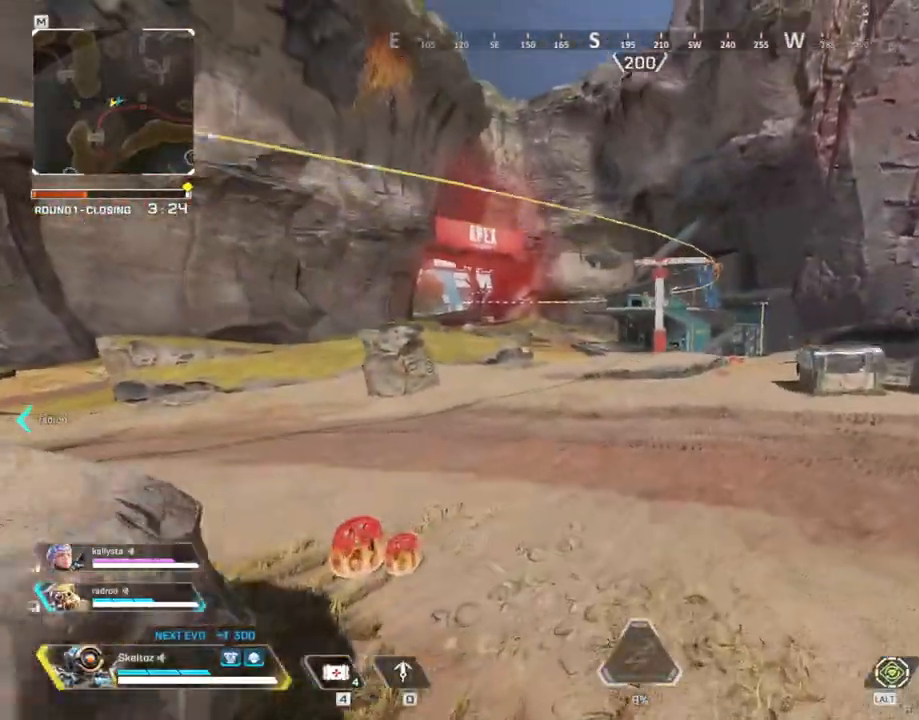
{"keys": ["w"], "mouse": [], "events": [[433, "shift", "up"]]}